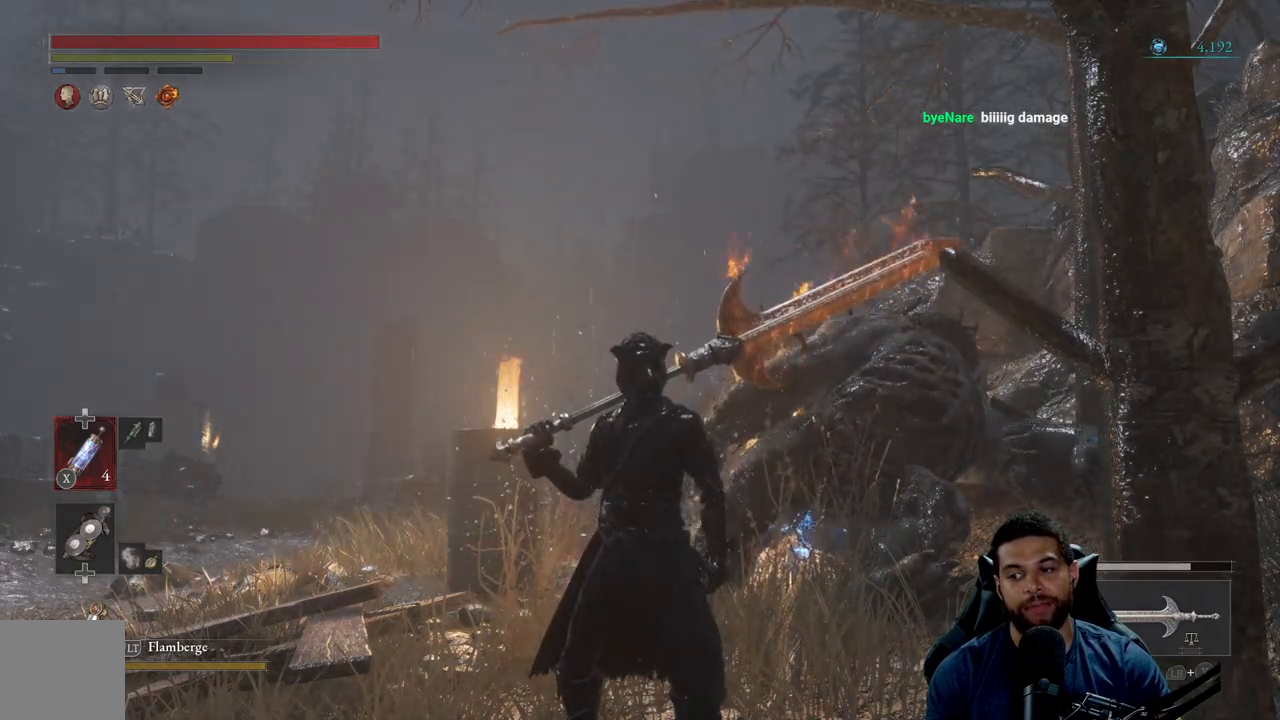
Gameplay with a controller (Xbox layout); each line is a JSON object with the inputs held at the frame after it. "events" lists button and stick changes between this image and that frame as [ms after this image, input, new state], when the widget could be followed in between. Not read: SHARE.
{"buttons": [], "left_stick": "up", "right_stick": "center", "events": [[450, "left_stick", "up"]]}
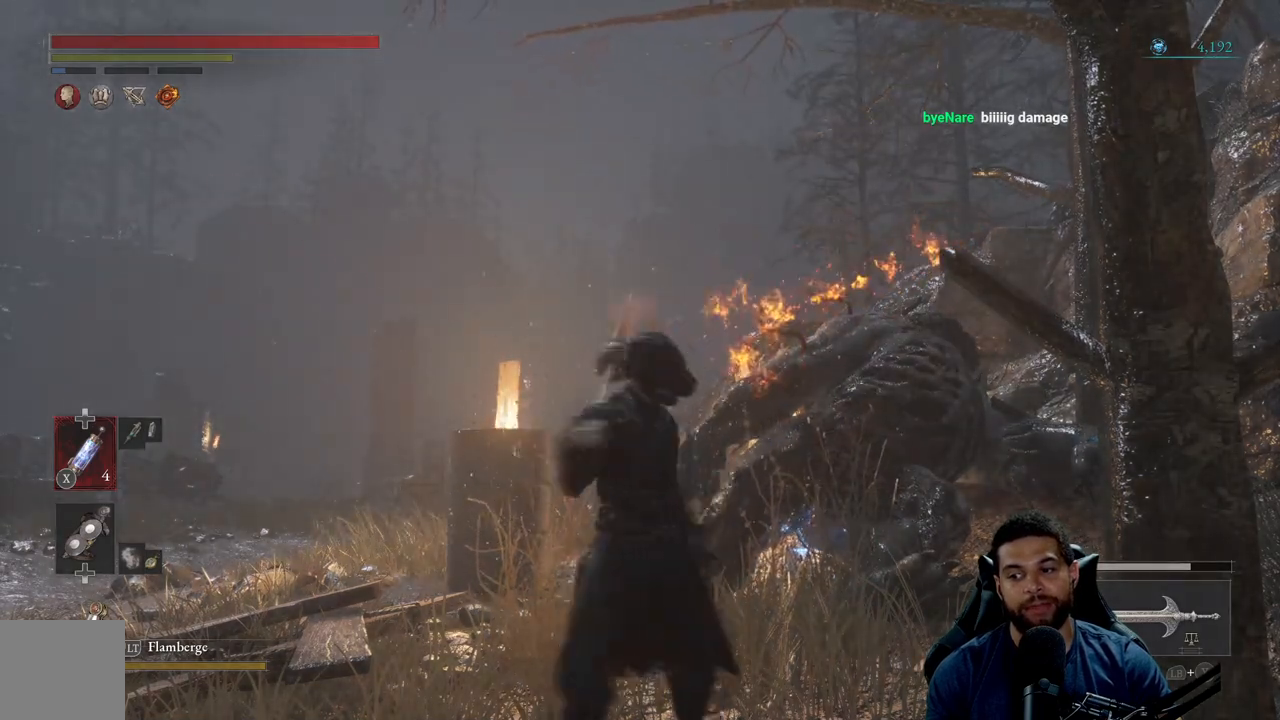
{"buttons": [], "left_stick": "up", "right_stick": "center", "events": []}
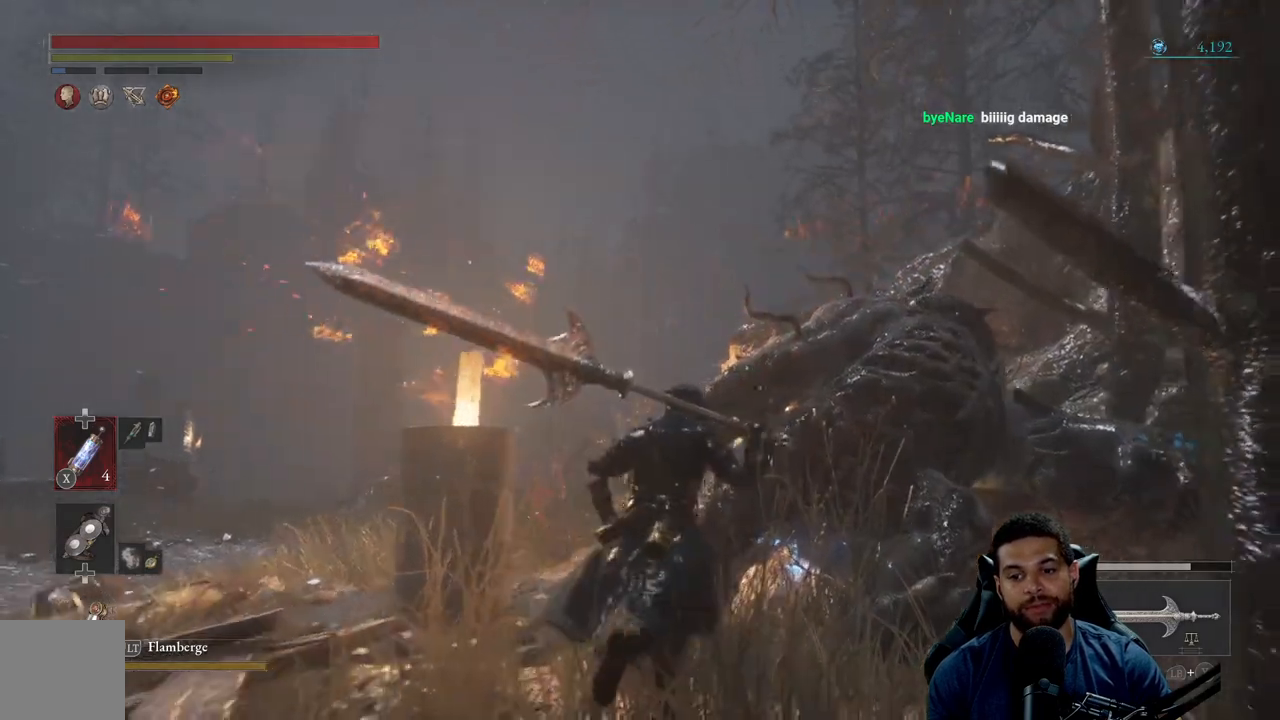
{"buttons": [], "left_stick": "center", "right_stick": "center", "events": [[317, "A", "down"], [350, "left_stick", "center"], [400, "A", "up"]]}
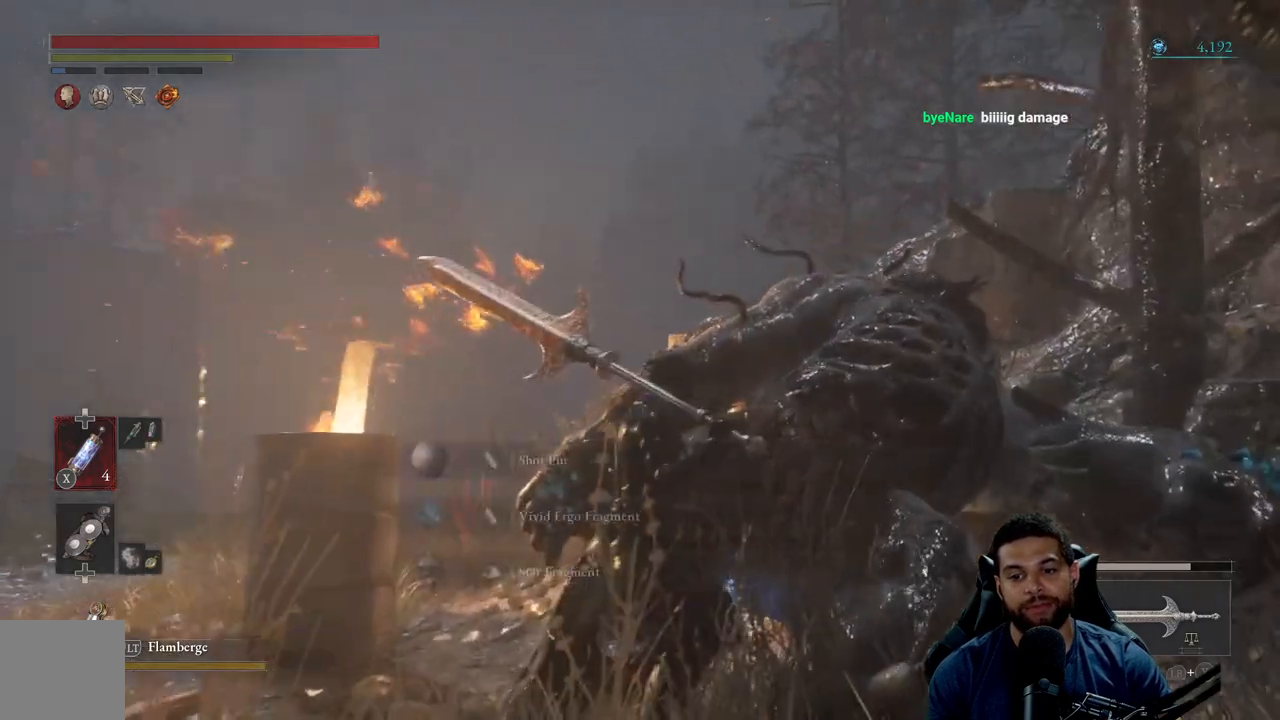
{"buttons": [], "left_stick": "down-left", "right_stick": "center", "events": [[300, "left_stick", "down-left"]]}
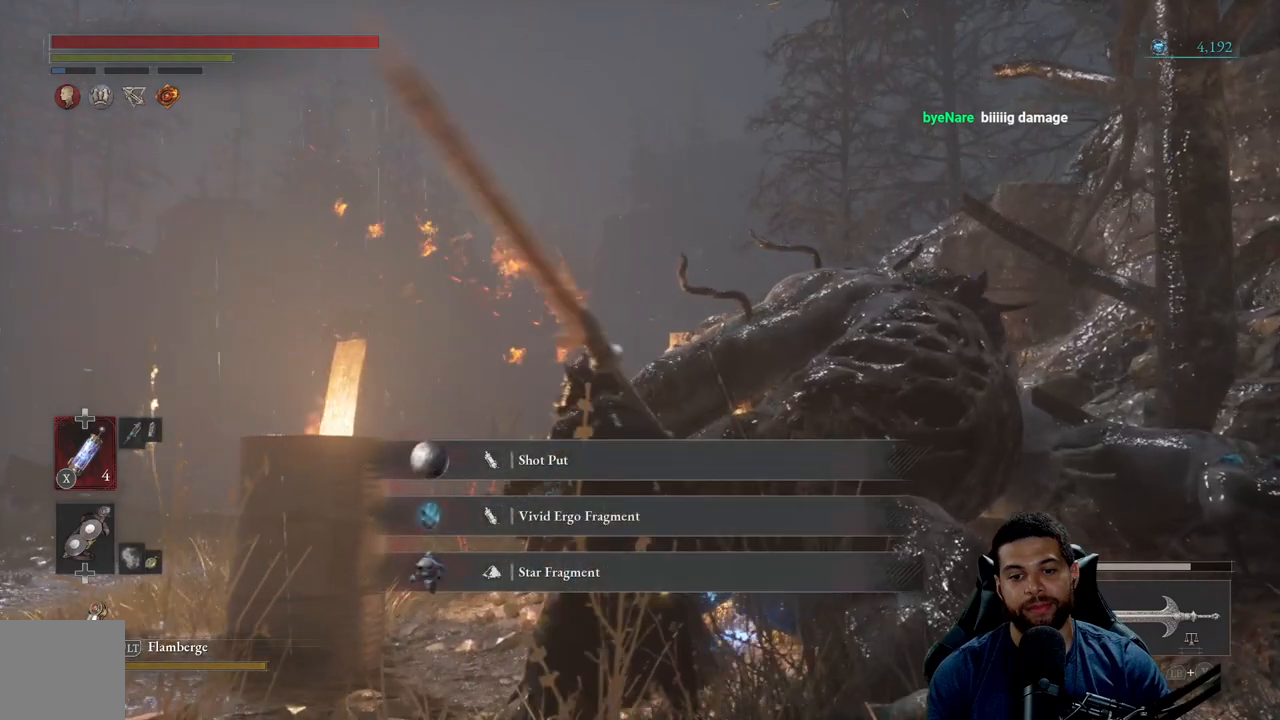
{"buttons": [], "left_stick": "left", "right_stick": "left", "events": [[67, "right_stick", "left"], [450, "left_stick", "left"]]}
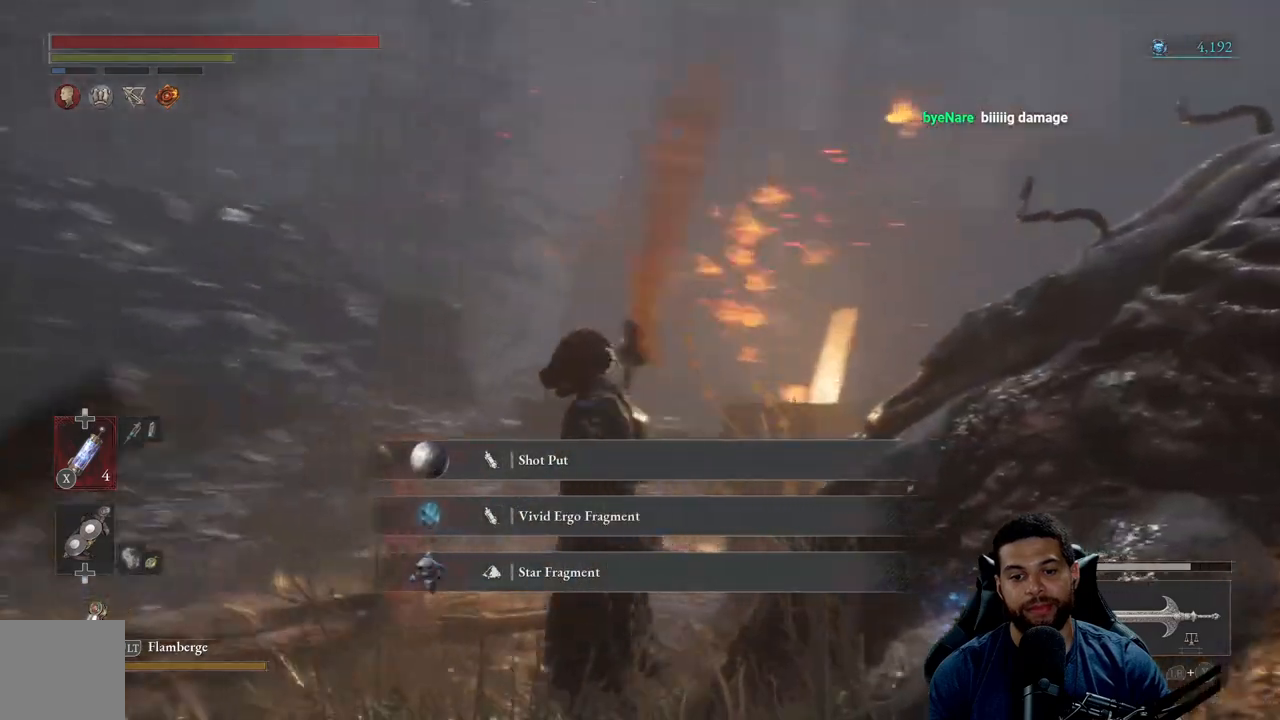
{"buttons": [], "left_stick": "up-left", "right_stick": "center", "events": [[83, "left_stick", "up-left"], [483, "right_stick", "center"]]}
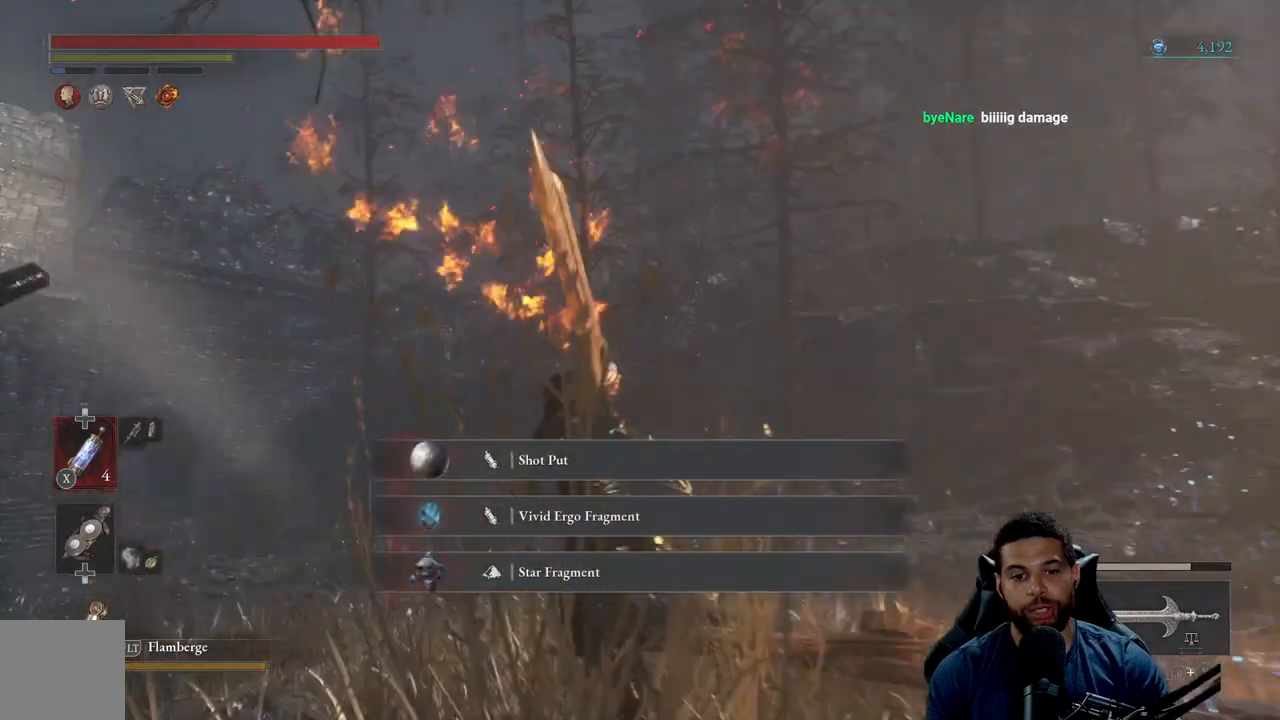
{"buttons": [], "left_stick": "up-left", "right_stick": "center", "events": [[183, "right_stick", "down-right"], [367, "right_stick", "center"]]}
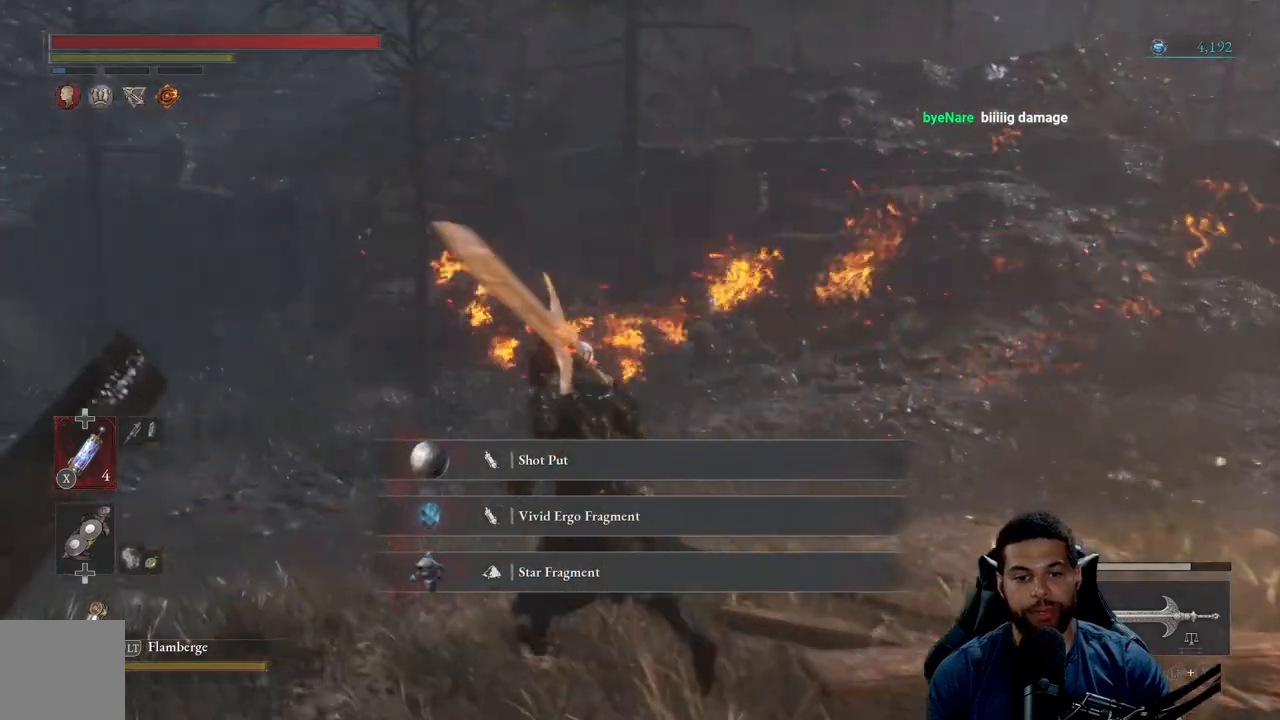
{"buttons": [], "left_stick": "center", "right_stick": "center", "events": [[83, "left_stick", "left"], [150, "right_stick", "left"], [200, "left_stick", "center"], [350, "right_stick", "center"]]}
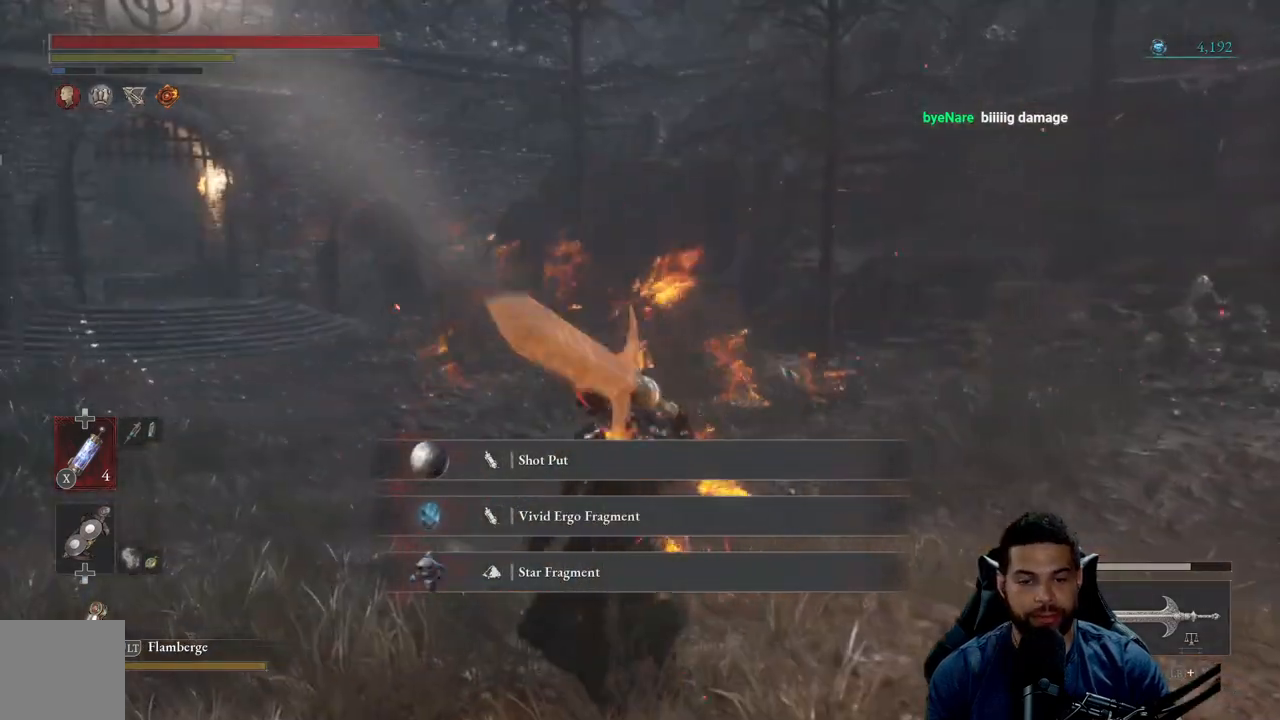
{"buttons": [], "left_stick": "center", "right_stick": "center", "events": []}
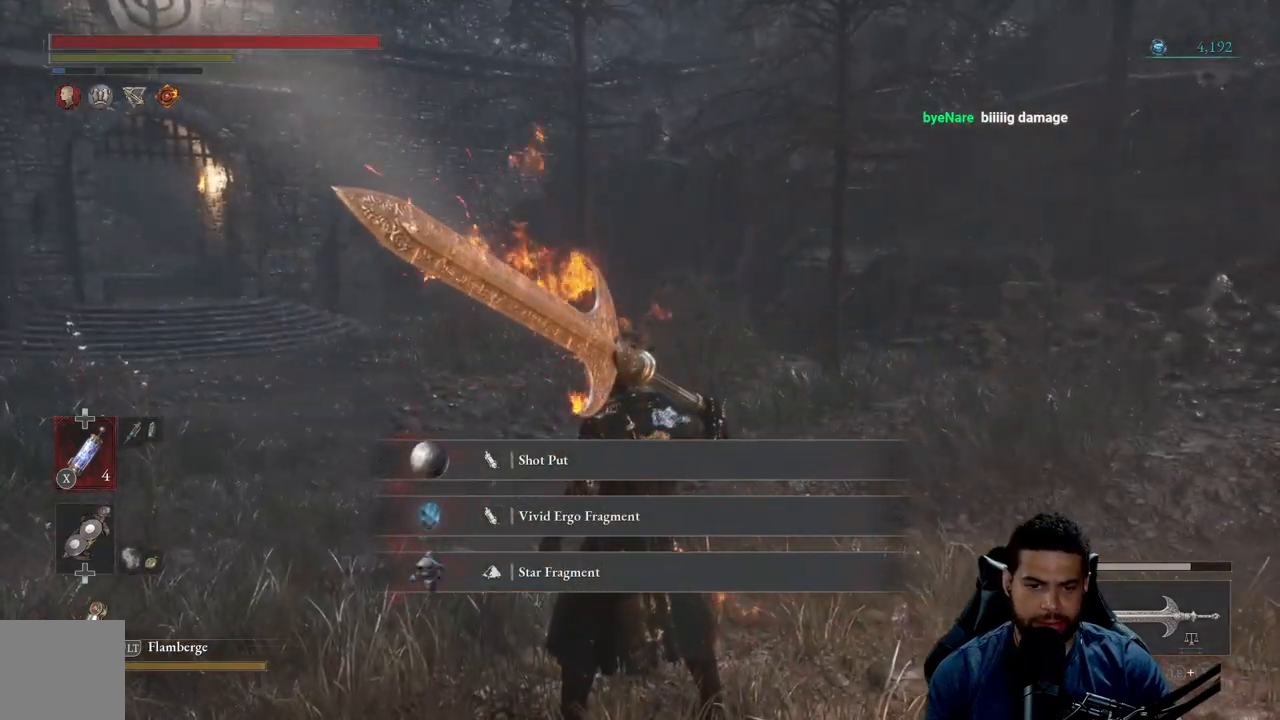
{"buttons": [], "left_stick": "center", "right_stick": "center", "events": []}
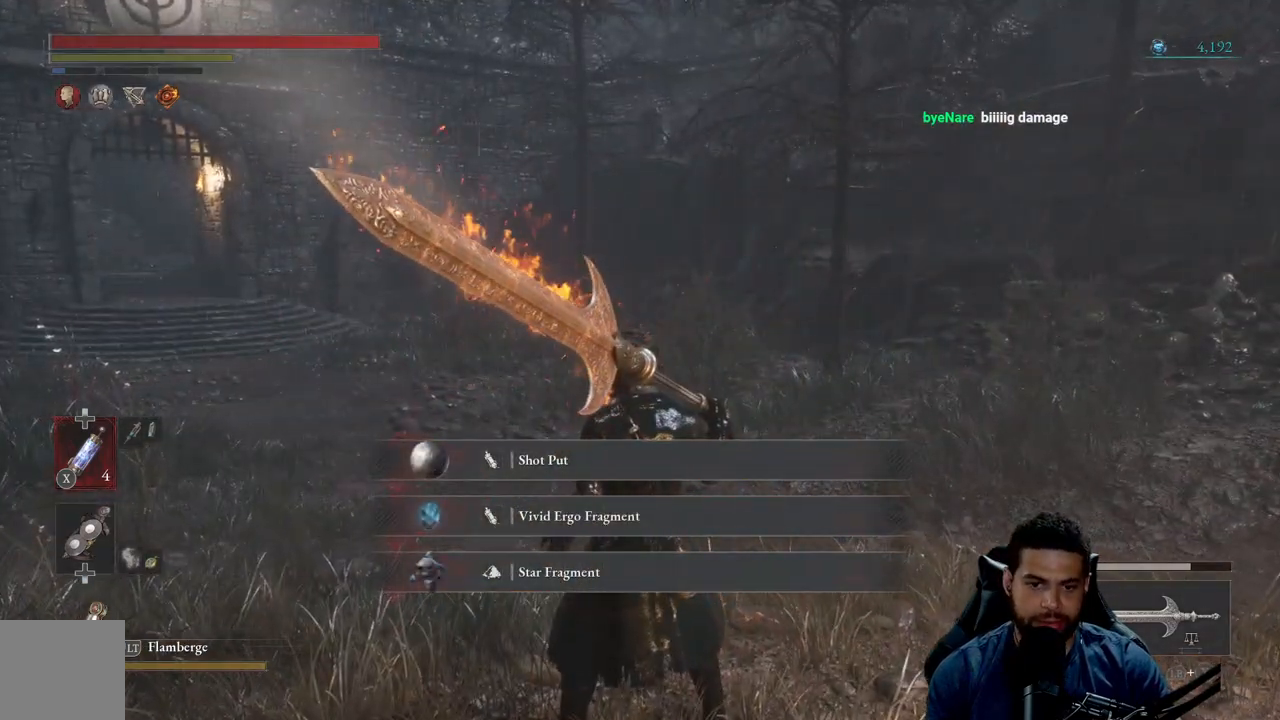
{"buttons": [], "left_stick": "center", "right_stick": "center", "events": []}
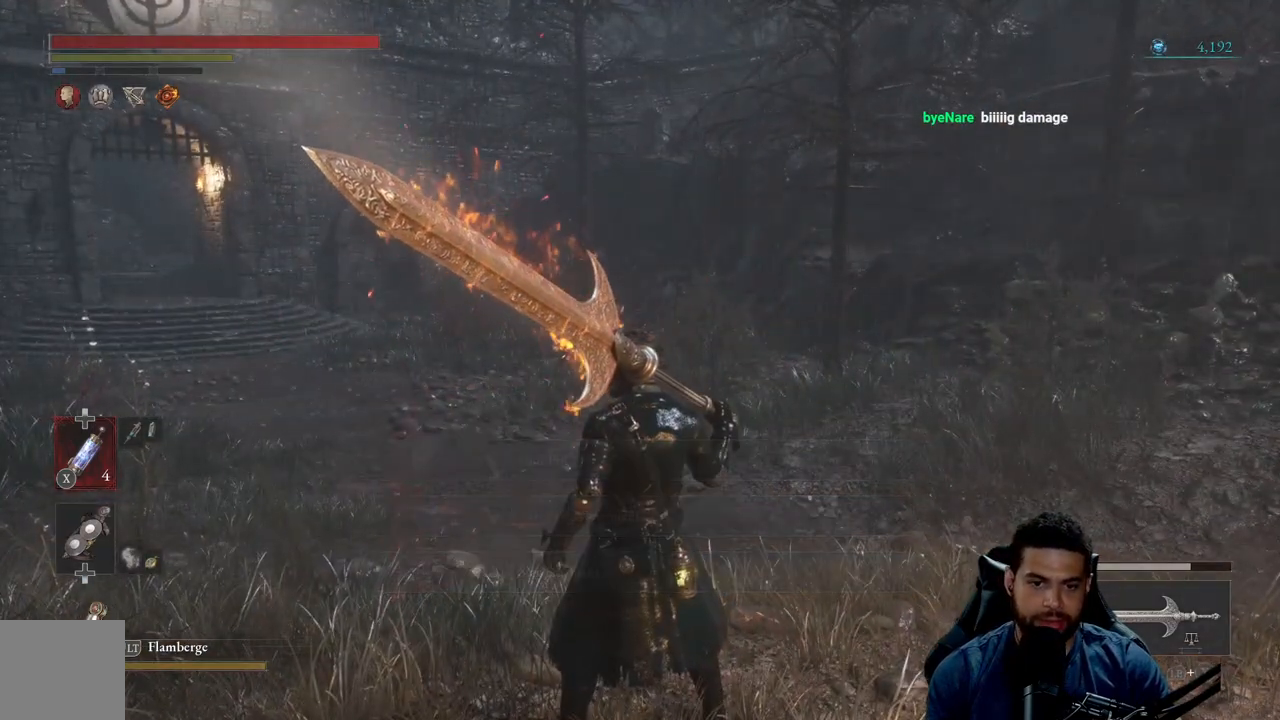
{"buttons": [], "left_stick": "center", "right_stick": "center", "events": []}
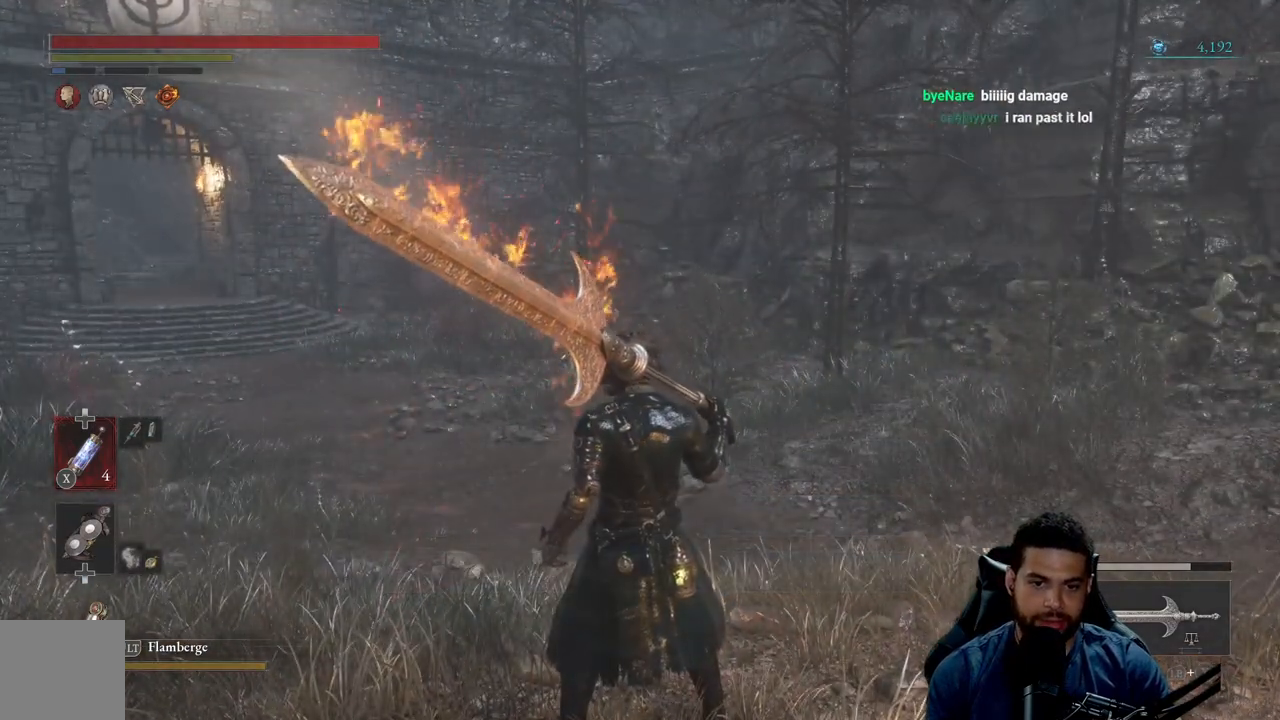
{"buttons": [], "left_stick": "center", "right_stick": "center", "events": []}
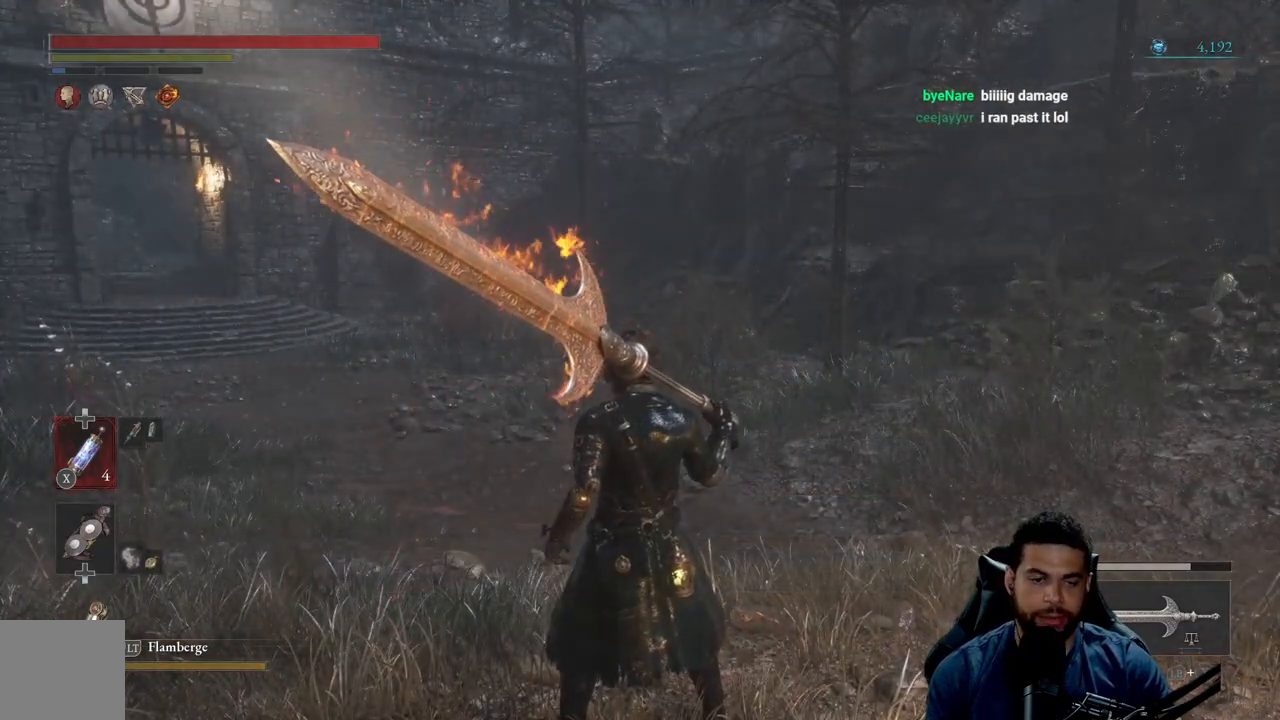
{"buttons": [], "left_stick": "center", "right_stick": "center", "events": []}
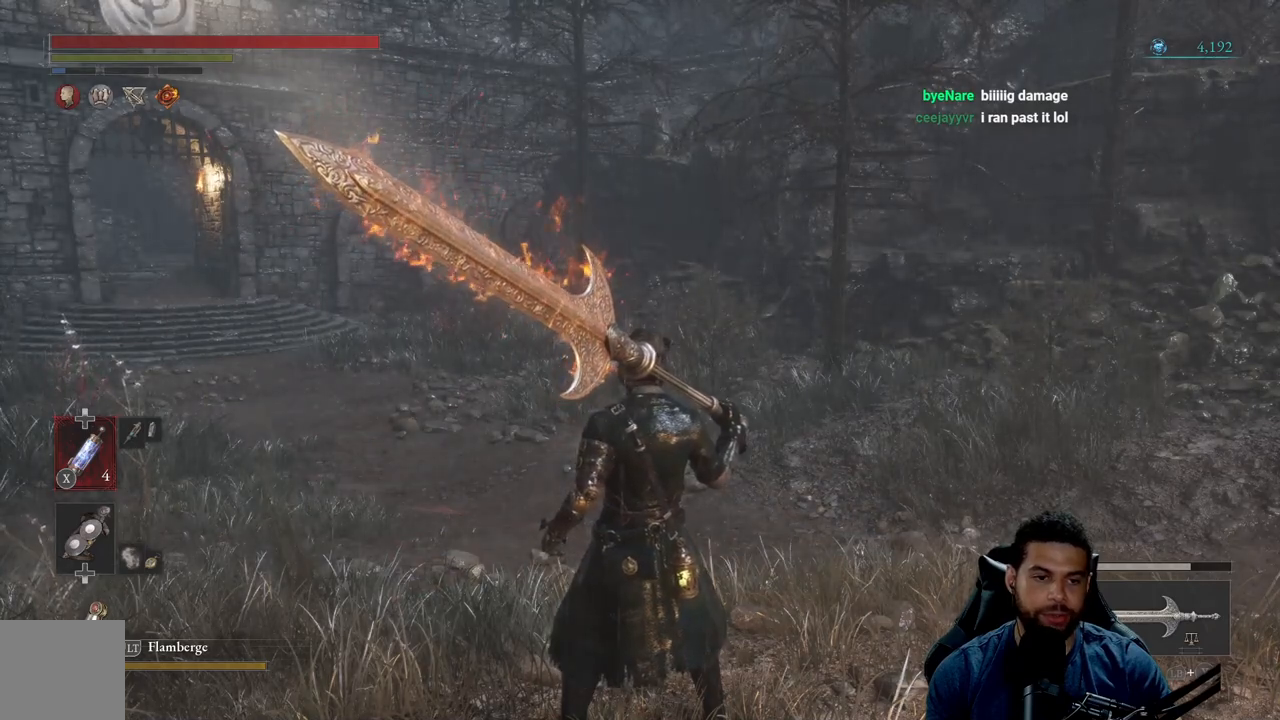
{"buttons": [], "left_stick": "center", "right_stick": "center", "events": []}
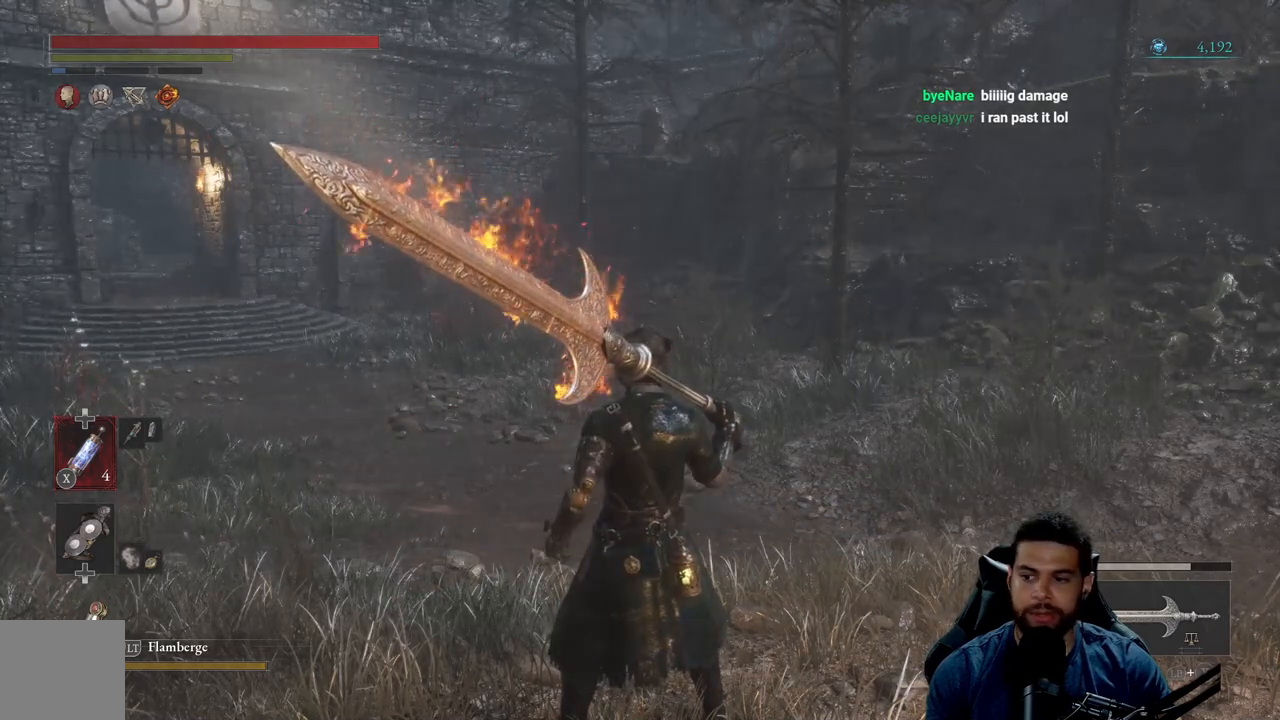
{"buttons": [], "left_stick": "center", "right_stick": "center", "events": []}
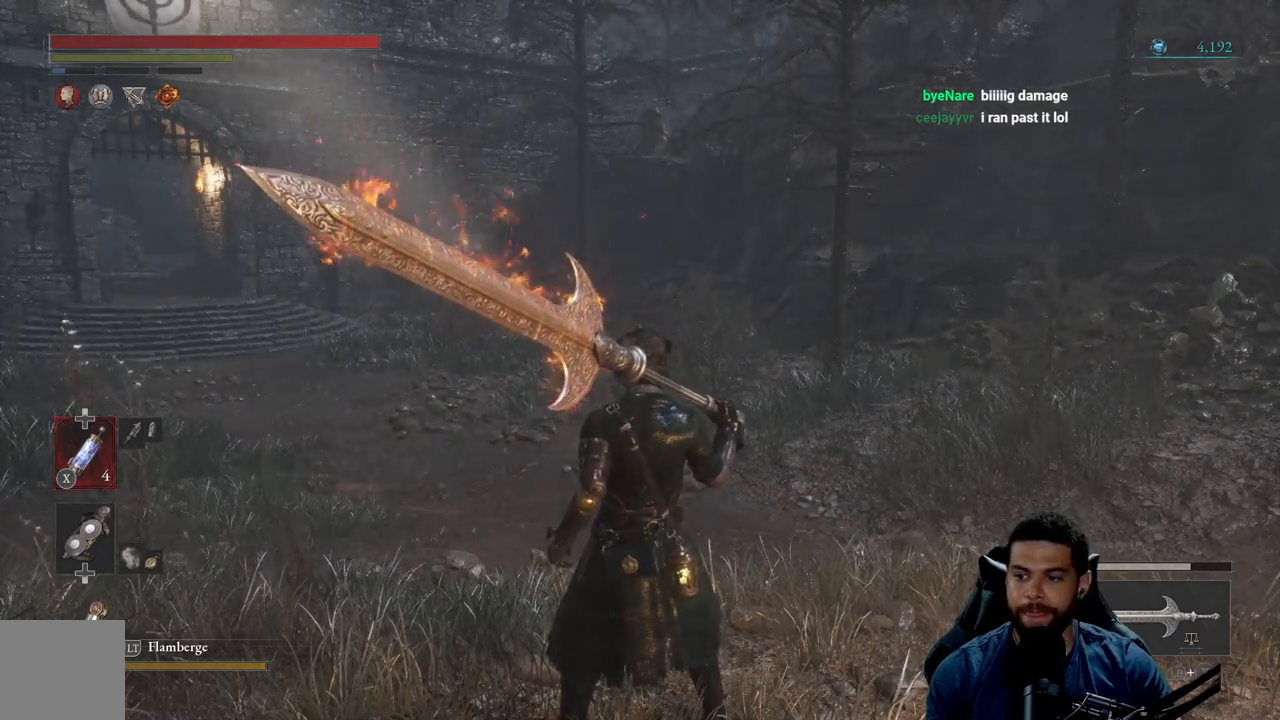
{"buttons": [], "left_stick": "center", "right_stick": "center", "events": []}
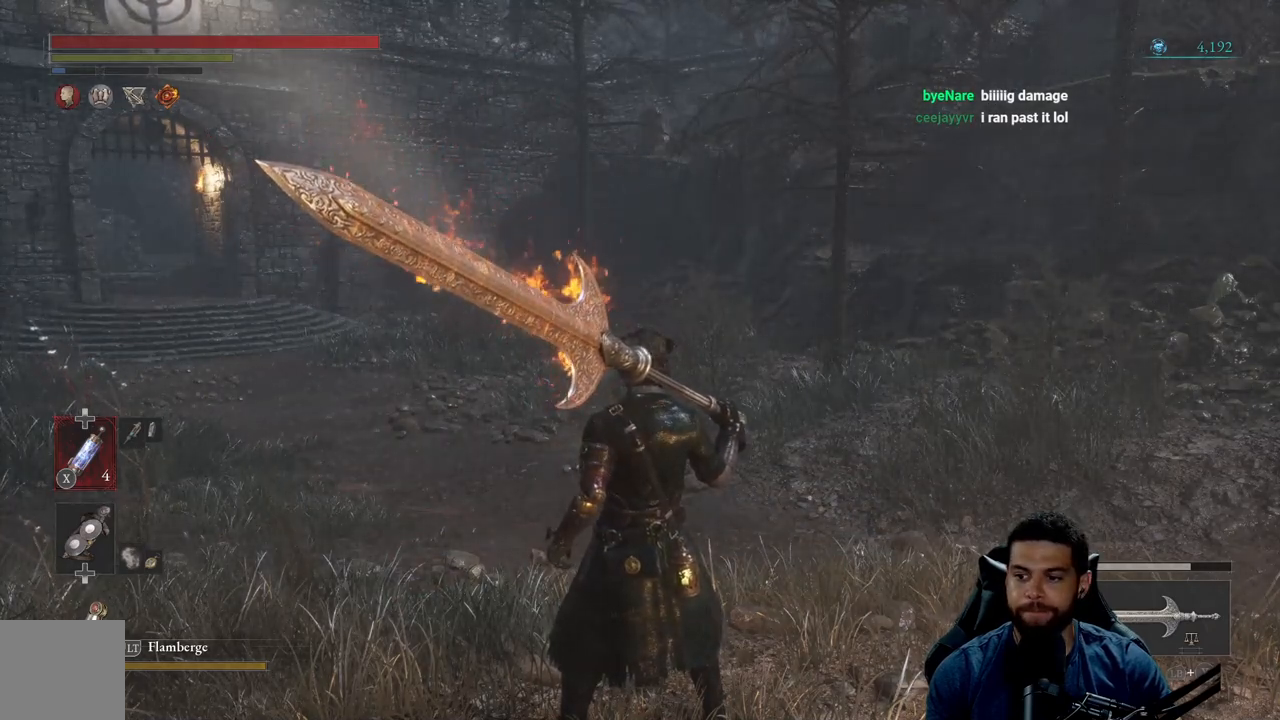
{"buttons": [], "left_stick": "up", "right_stick": "left", "events": [[100, "left_stick", "up"], [267, "right_stick", "left"]]}
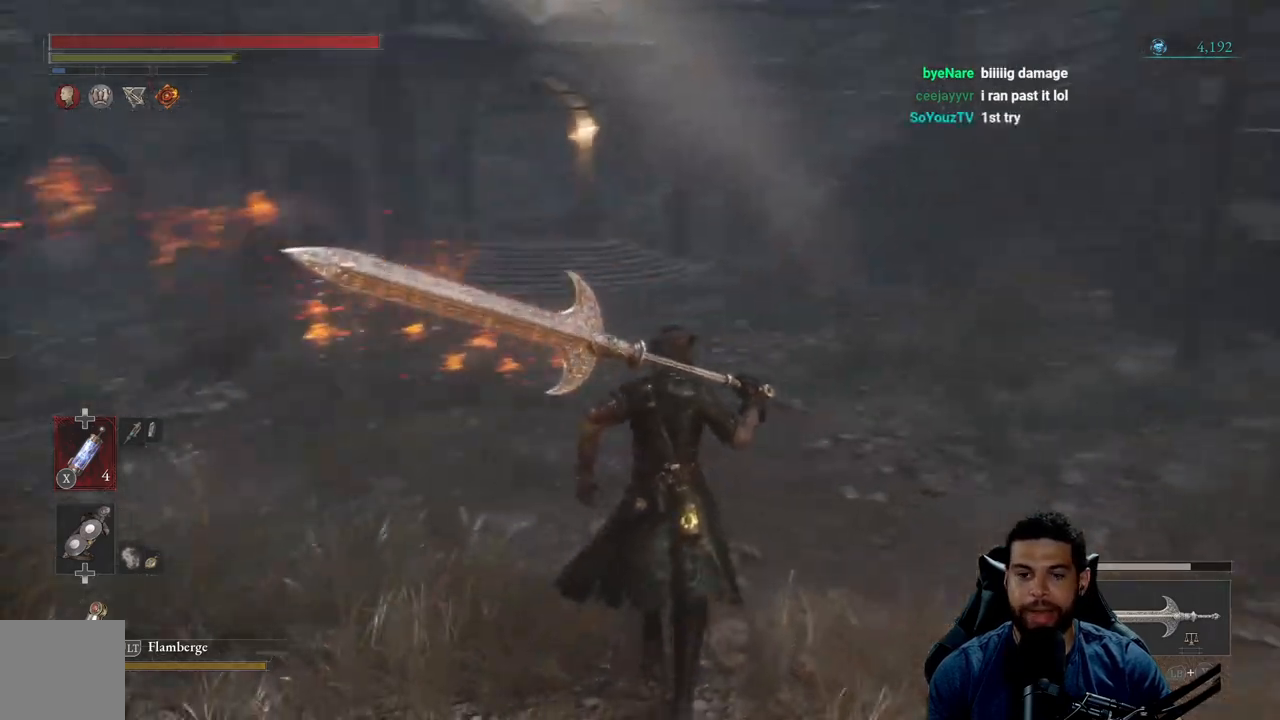
{"buttons": [], "left_stick": "down-left", "right_stick": "right", "events": [[67, "left_stick", "left"], [67, "right_stick", "right"], [167, "left_stick", "down"], [233, "left_stick", "right"], [317, "right_stick", "up-right"], [367, "left_stick", "up"], [433, "left_stick", "left"], [433, "right_stick", "right"], [483, "left_stick", "down-left"]]}
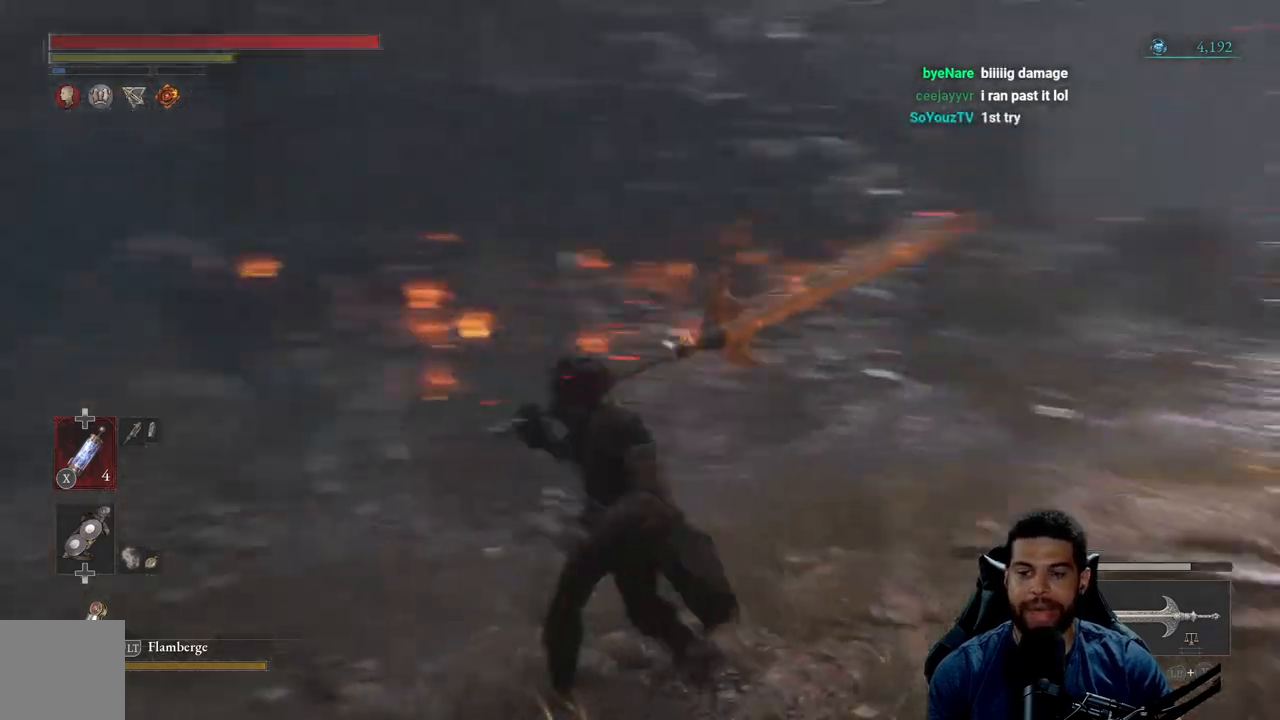
{"buttons": [], "left_stick": "up", "right_stick": "up", "events": [[17, "left_stick", "down"], [67, "right_stick", "left"], [100, "left_stick", "right"], [150, "right_stick", "down"], [183, "left_stick", "up"], [200, "right_stick", "right"], [233, "left_stick", "left"], [283, "right_stick", "up-left"], [333, "right_stick", "down-left"], [350, "left_stick", "down"], [417, "right_stick", "down-right"], [433, "left_stick", "right"], [483, "right_stick", "up"], [500, "left_stick", "up"]]}
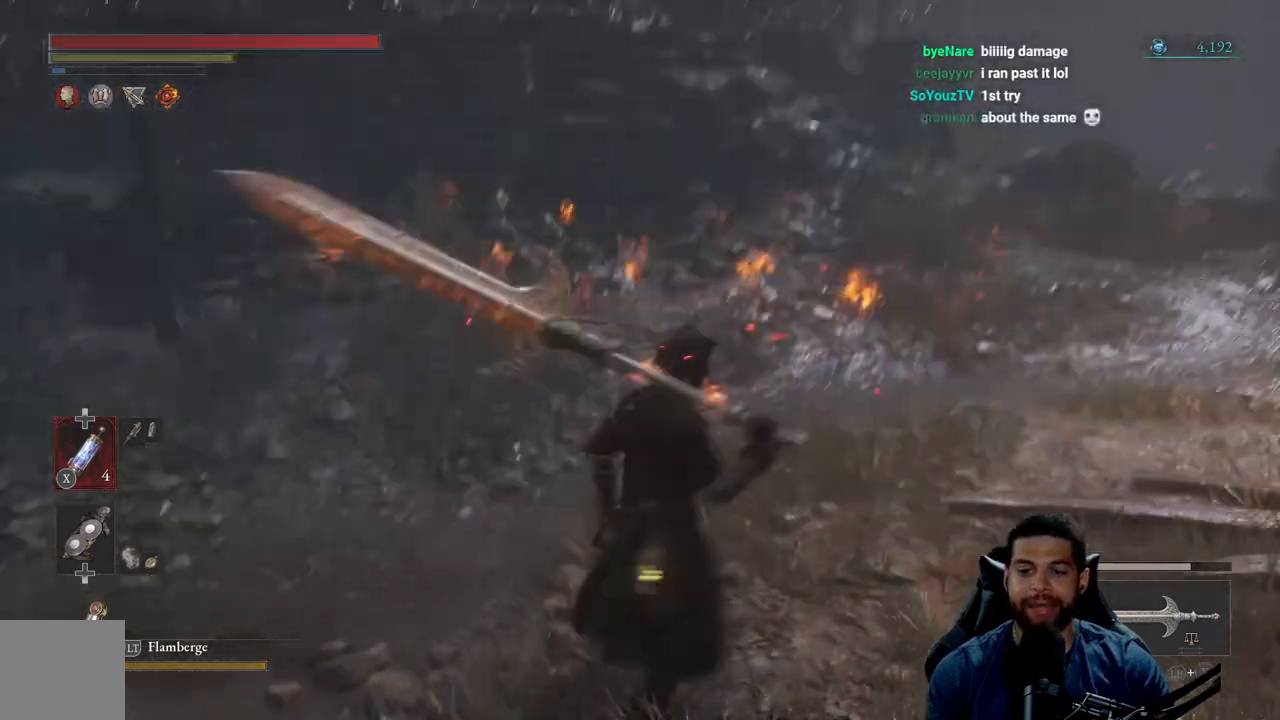
{"buttons": [], "left_stick": "down", "right_stick": "down-right", "events": [[17, "right_stick", "down-right"], [50, "right_stick", "down"], [67, "left_stick", "left"], [117, "right_stick", "right"], [150, "left_stick", "down"], [217, "right_stick", "left"], [250, "left_stick", "right"], [300, "right_stick", "right"], [383, "left_stick", "left"], [400, "right_stick", "left"], [500, "left_stick", "down"], [500, "right_stick", "down-right"]]}
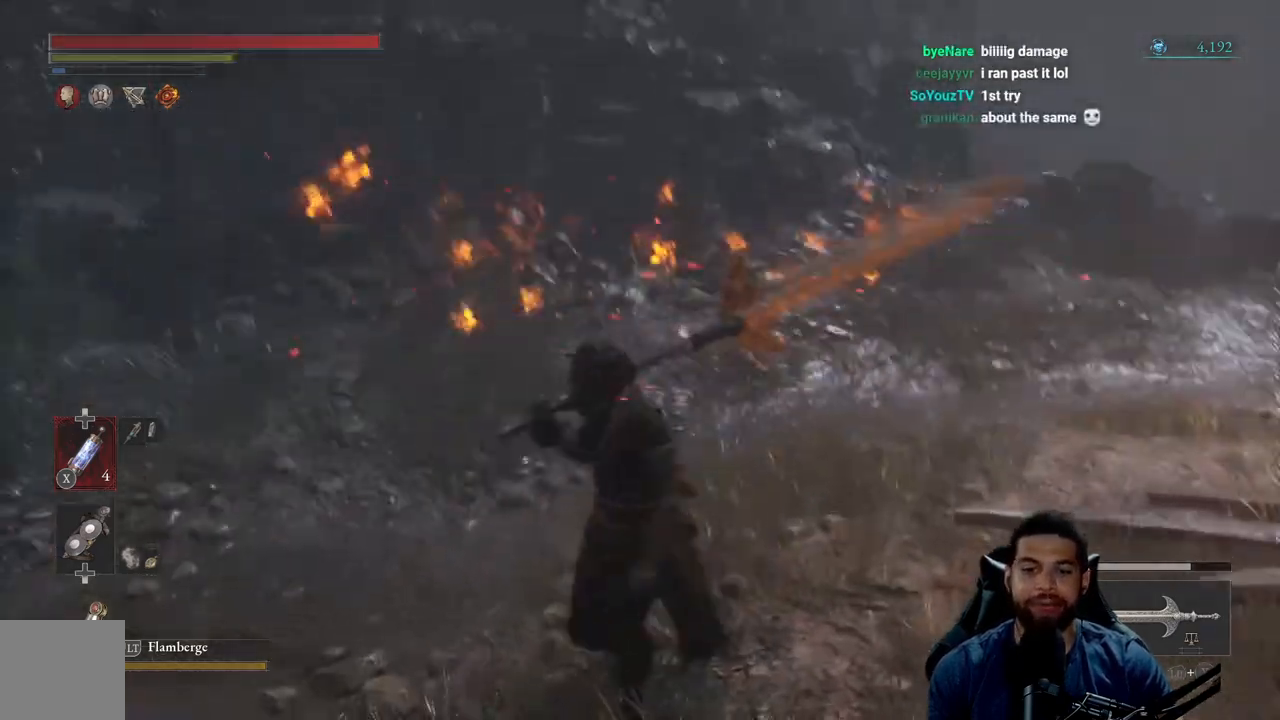
{"buttons": [], "left_stick": "up", "right_stick": "left", "events": [[17, "right_stick", "up-right"], [67, "right_stick", "up-left"], [83, "left_stick", "right"], [117, "right_stick", "down-left"], [183, "left_stick", "up"], [217, "right_stick", "up-right"], [250, "left_stick", "left"], [267, "right_stick", "up-left"], [300, "left_stick", "down"], [350, "right_stick", "down-left"], [417, "left_stick", "right"], [483, "left_stick", "up"], [483, "right_stick", "left"]]}
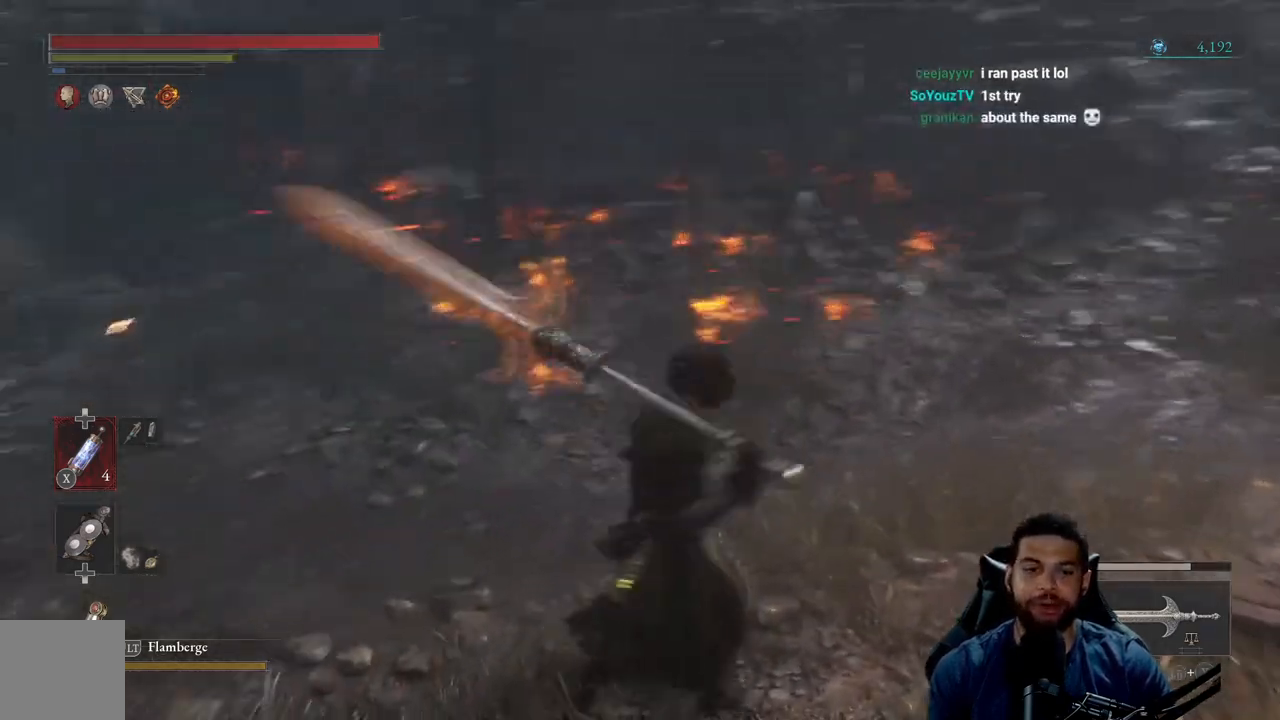
{"buttons": [], "left_stick": "down", "right_stick": "down", "events": [[33, "right_stick", "down"], [83, "left_stick", "left"], [133, "left_stick", "down"], [133, "right_stick", "up"], [217, "left_stick", "right"], [250, "right_stick", "down"], [283, "left_stick", "up"], [350, "right_stick", "up"], [367, "left_stick", "left"], [417, "right_stick", "left"], [433, "left_stick", "down"], [483, "right_stick", "down"]]}
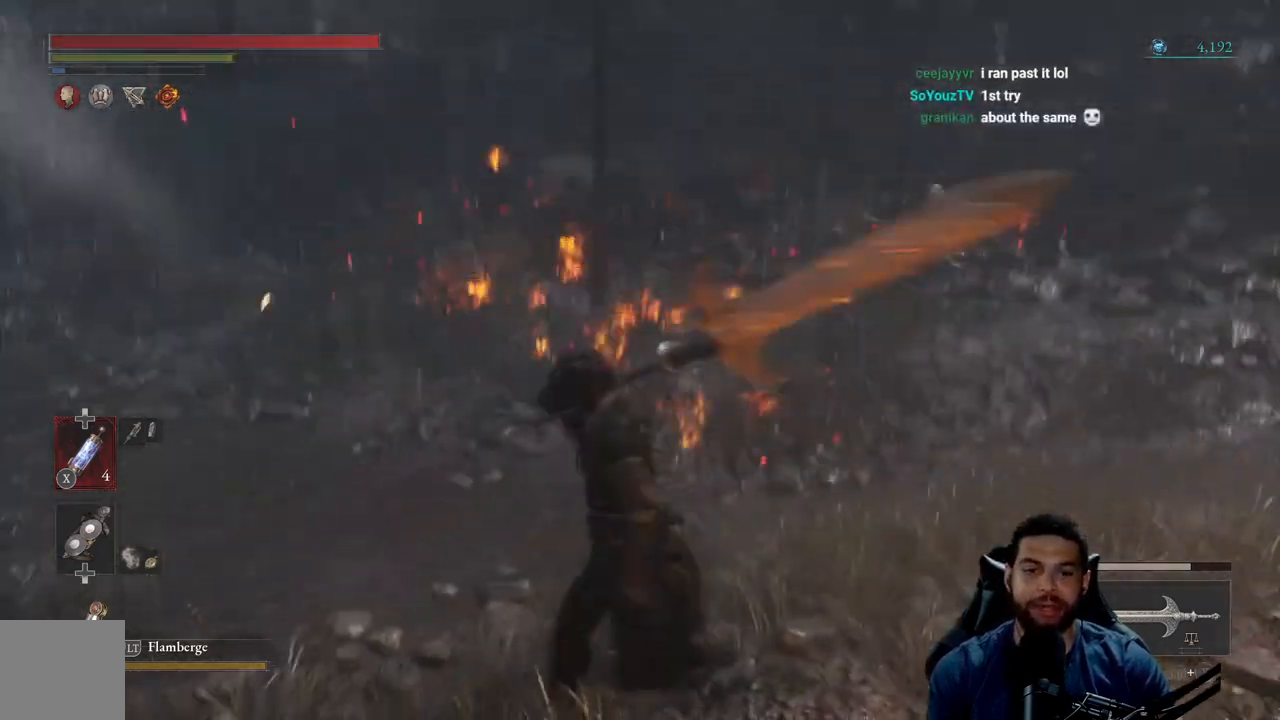
{"buttons": [], "left_stick": "up-right", "right_stick": "up-left", "events": [[33, "right_stick", "right"], [50, "left_stick", "right"], [133, "left_stick", "up"], [150, "right_stick", "down-left"], [250, "left_stick", "left"], [250, "right_stick", "up-right"], [300, "right_stick", "up-left"], [333, "left_stick", "down-right"], [417, "right_stick", "up-right"], [433, "left_stick", "up-right"], [500, "right_stick", "up-left"]]}
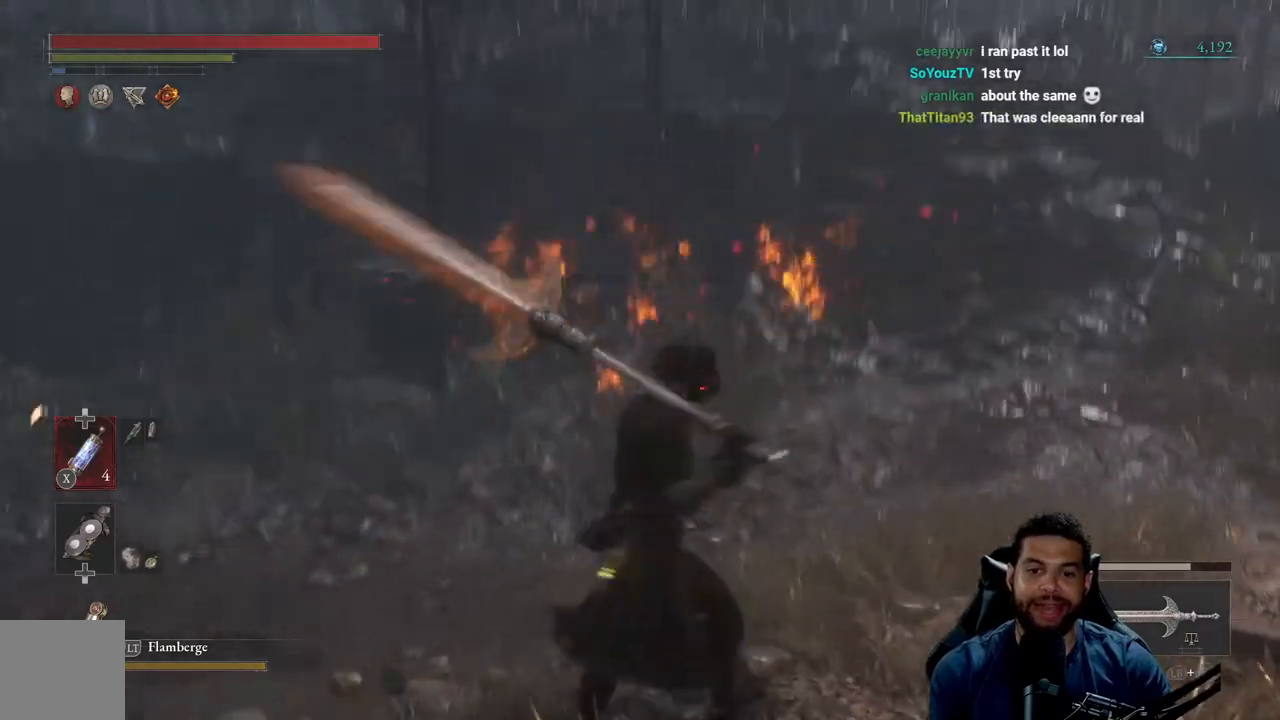
{"buttons": [], "left_stick": "down-right", "right_stick": "up", "events": [[17, "left_stick", "up-left"], [117, "left_stick", "down-left"], [117, "right_stick", "up-right"], [217, "left_stick", "right"], [217, "right_stick", "left"], [283, "right_stick", "down"], [317, "left_stick", "up"], [333, "right_stick", "right"], [383, "left_stick", "left"], [383, "right_stick", "up"], [500, "left_stick", "down-right"]]}